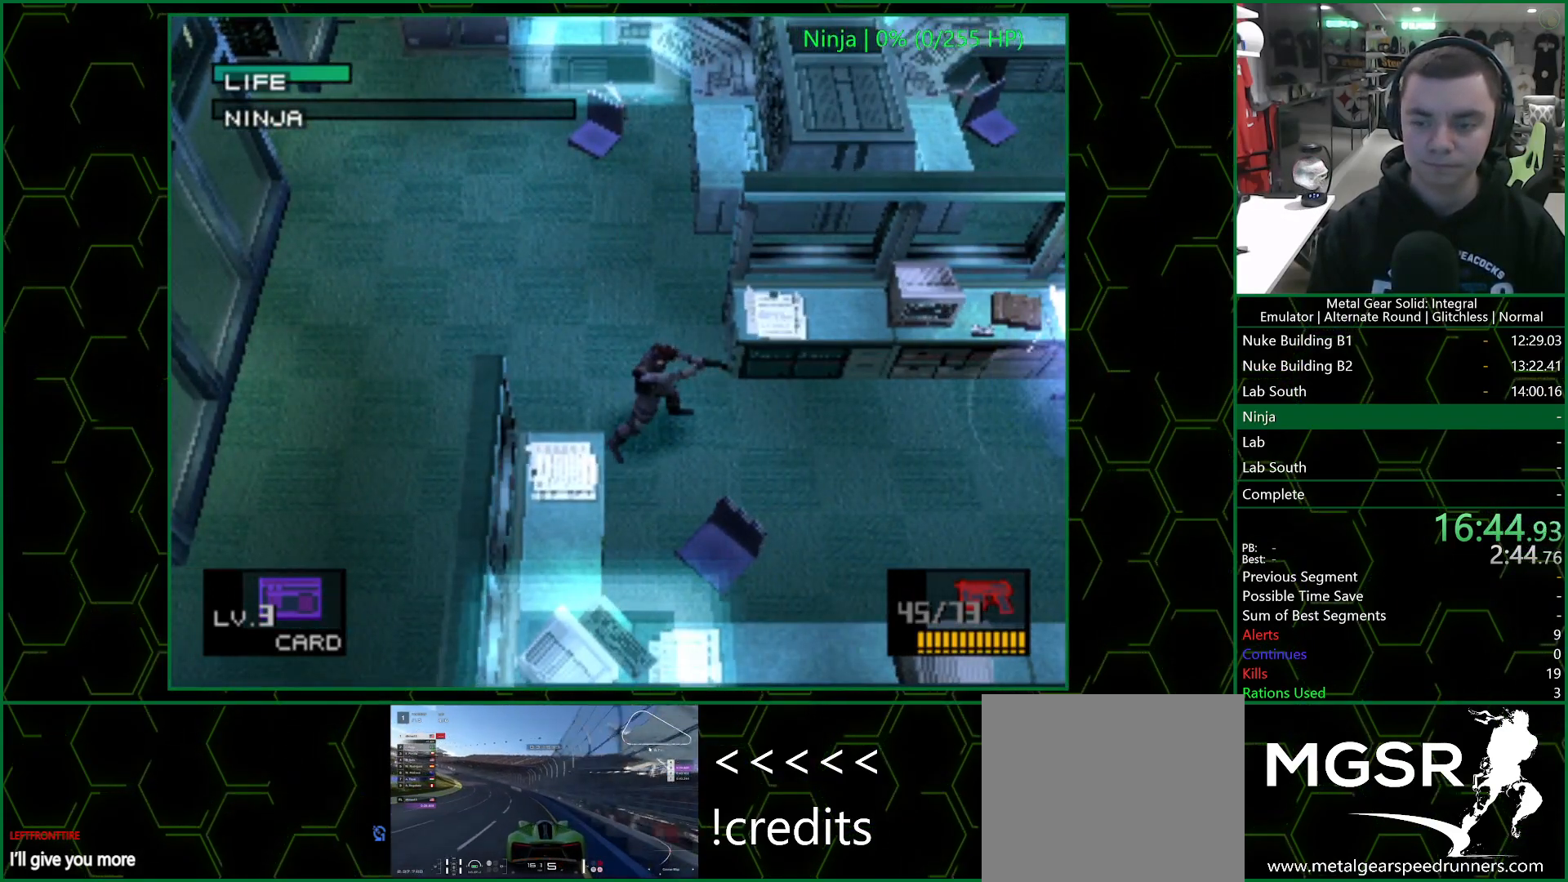
Gameplay with a controller (PlayStation layout); each line is a JSON object with the inputs held at the frame after it. "events" lists button and stick changes between this image and that frame as [ms after this image, input, new state], when the widget could be followed in between. Not read: right_stick.
{"buttons": ["CROSS", "SQUARE", "DPAD_RIGHT"], "left_stick": "center", "events": [[283, "SQUARE", "up"], [383, "SQUARE", "down"], [417, "DPAD_RIGHT", "down"], [467, "CROSS", "down"]]}
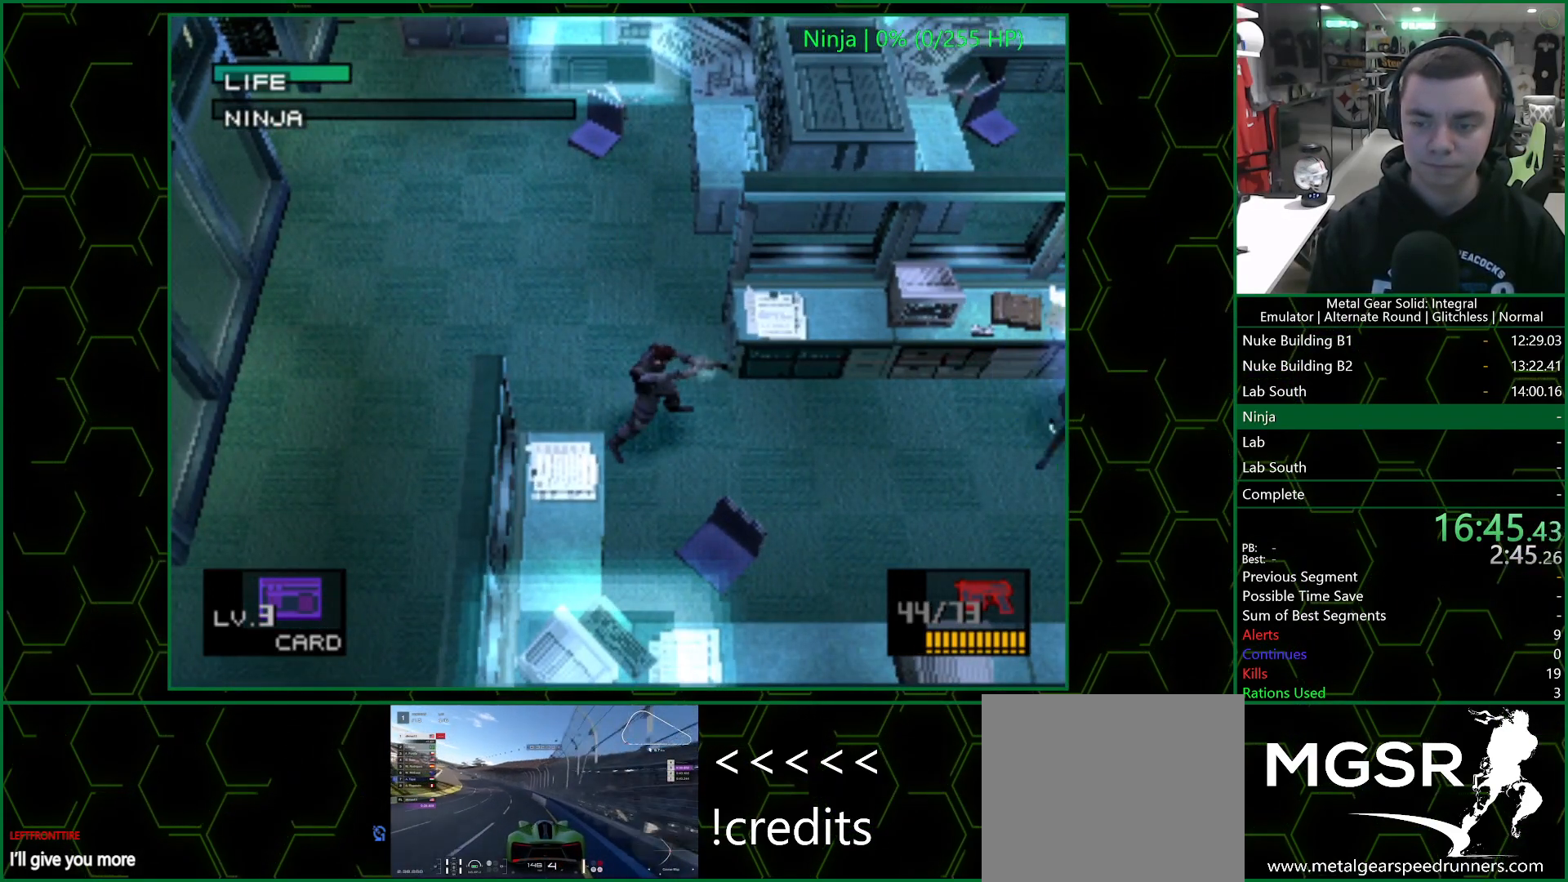
{"buttons": ["CROSS", "SQUARE", "DPAD_RIGHT"], "left_stick": "center", "events": []}
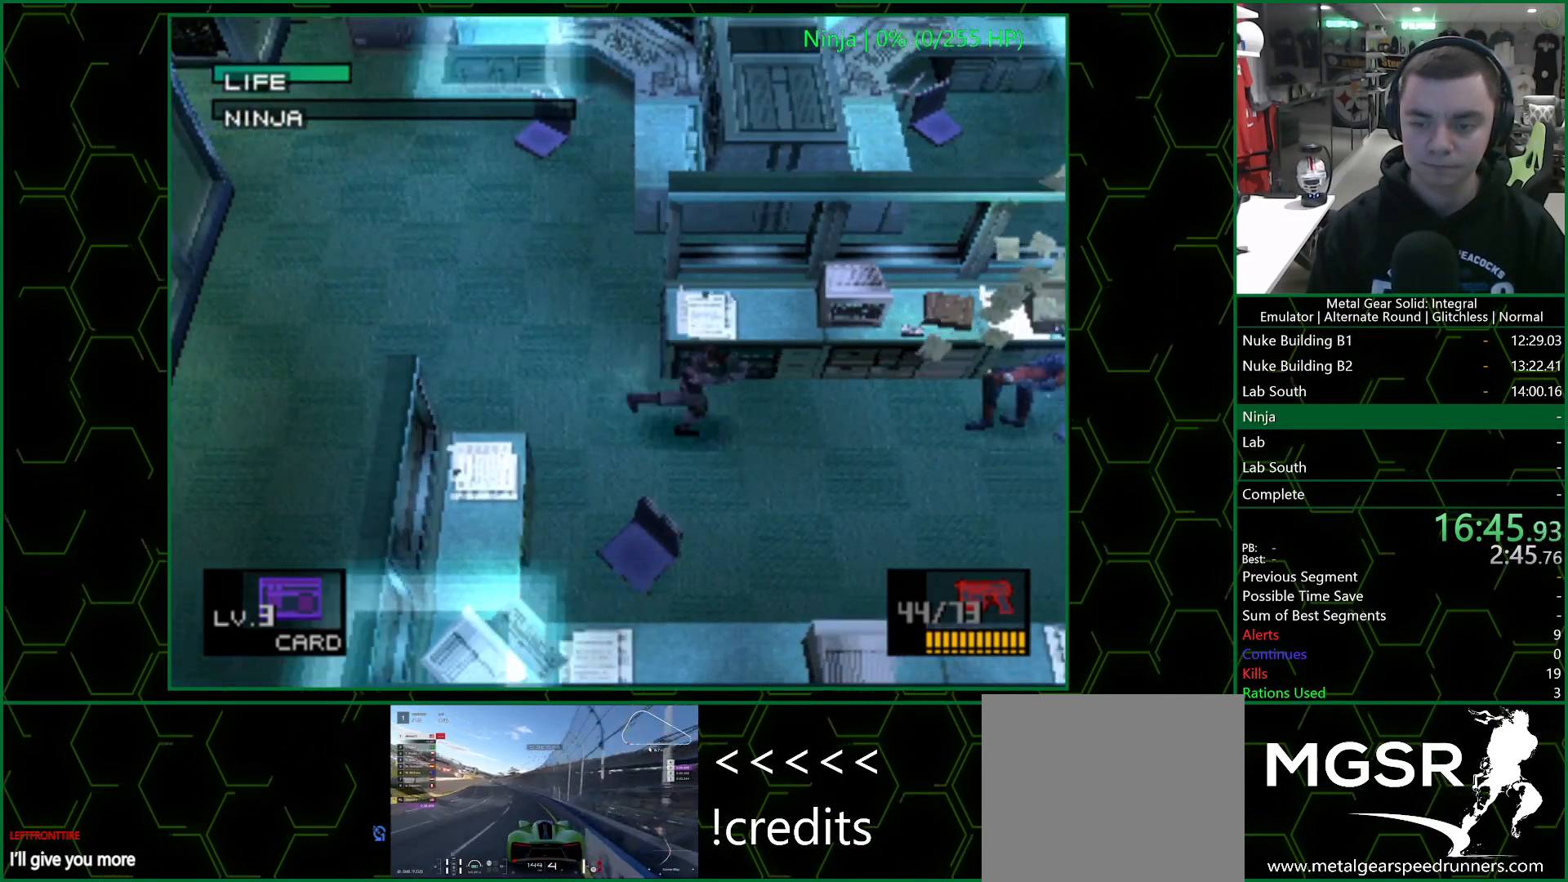
{"buttons": ["CROSS", "SQUARE", "DPAD_RIGHT"], "left_stick": "center", "events": [[217, "DPAD_DOWN", "down"], [367, "DPAD_DOWN", "up"]]}
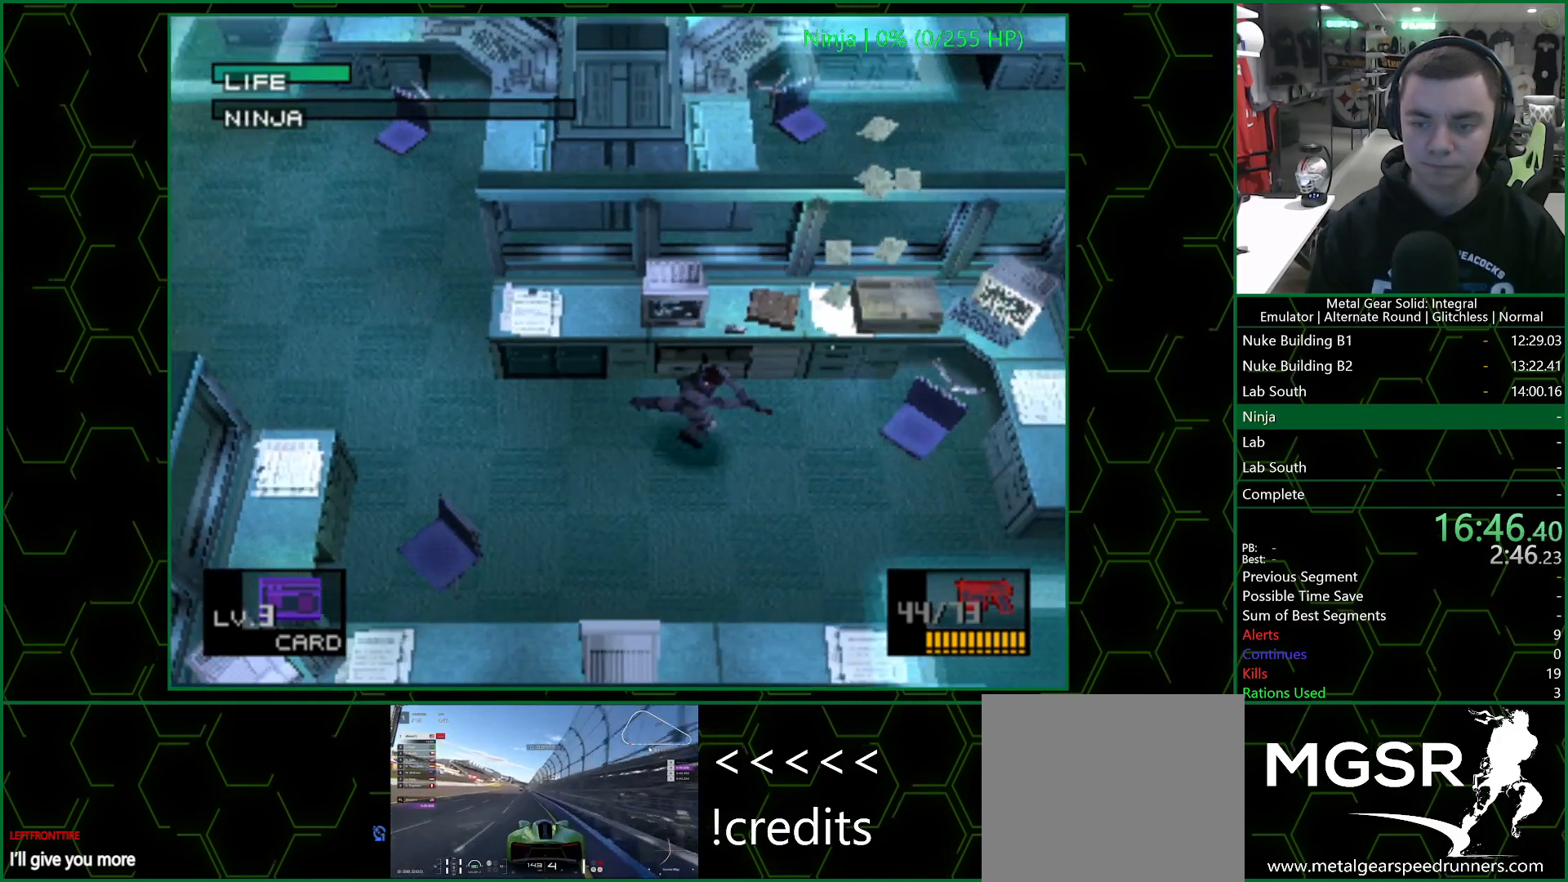
{"buttons": ["CROSS", "SQUARE", "DPAD_UP"], "left_stick": "center", "events": [[300, "DPAD_UP", "down"], [350, "DPAD_RIGHT", "up"]]}
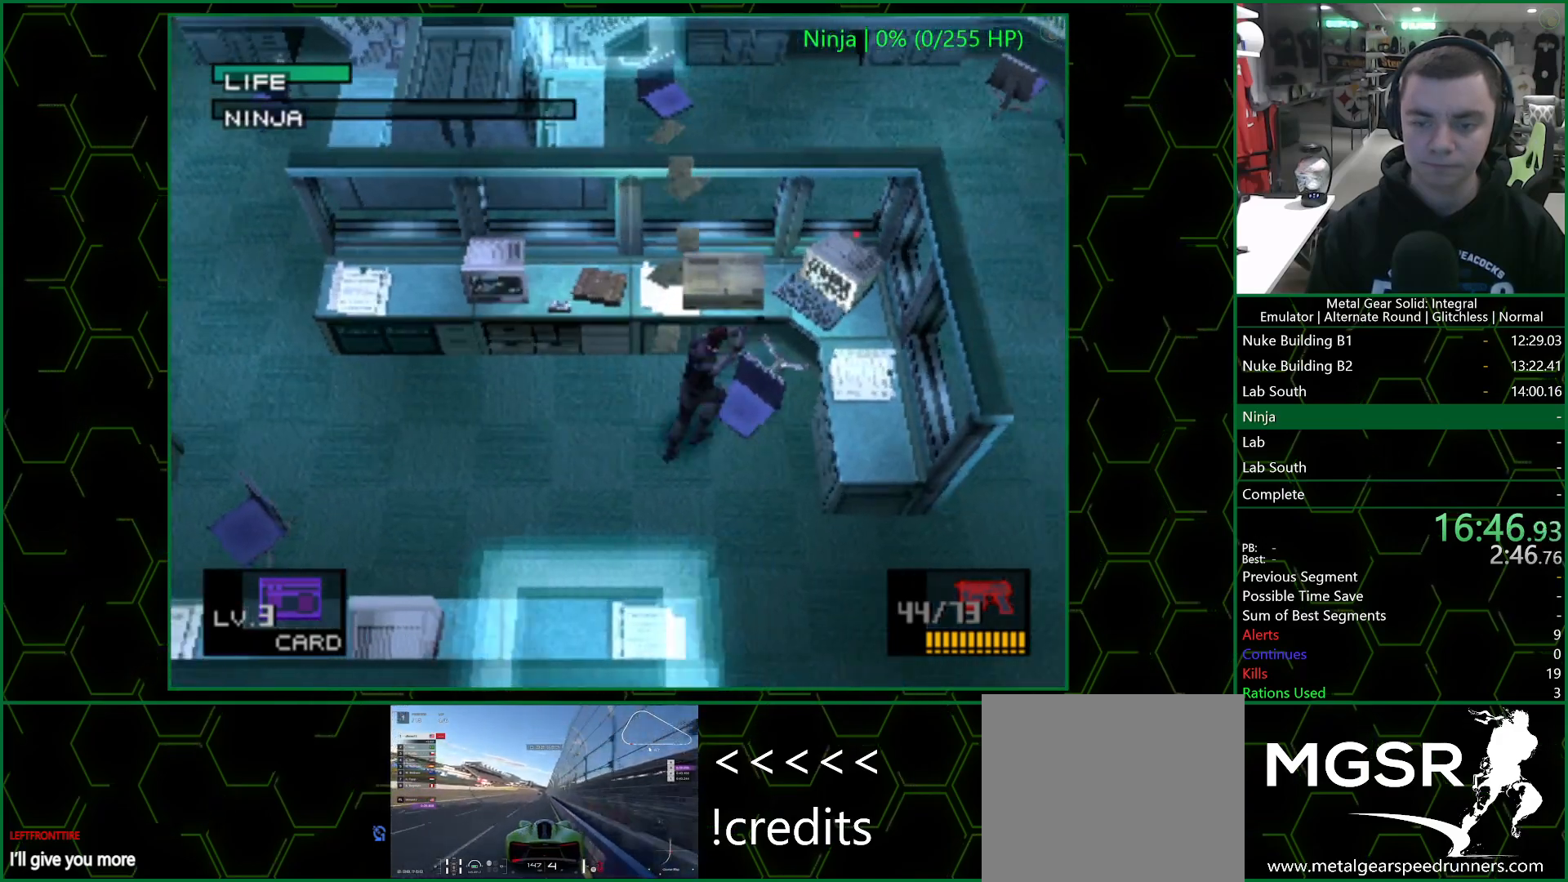
{"buttons": [], "left_stick": "center", "events": [[33, "CROSS", "up"], [33, "DPAD_UP", "up"], [450, "SQUARE", "up"]]}
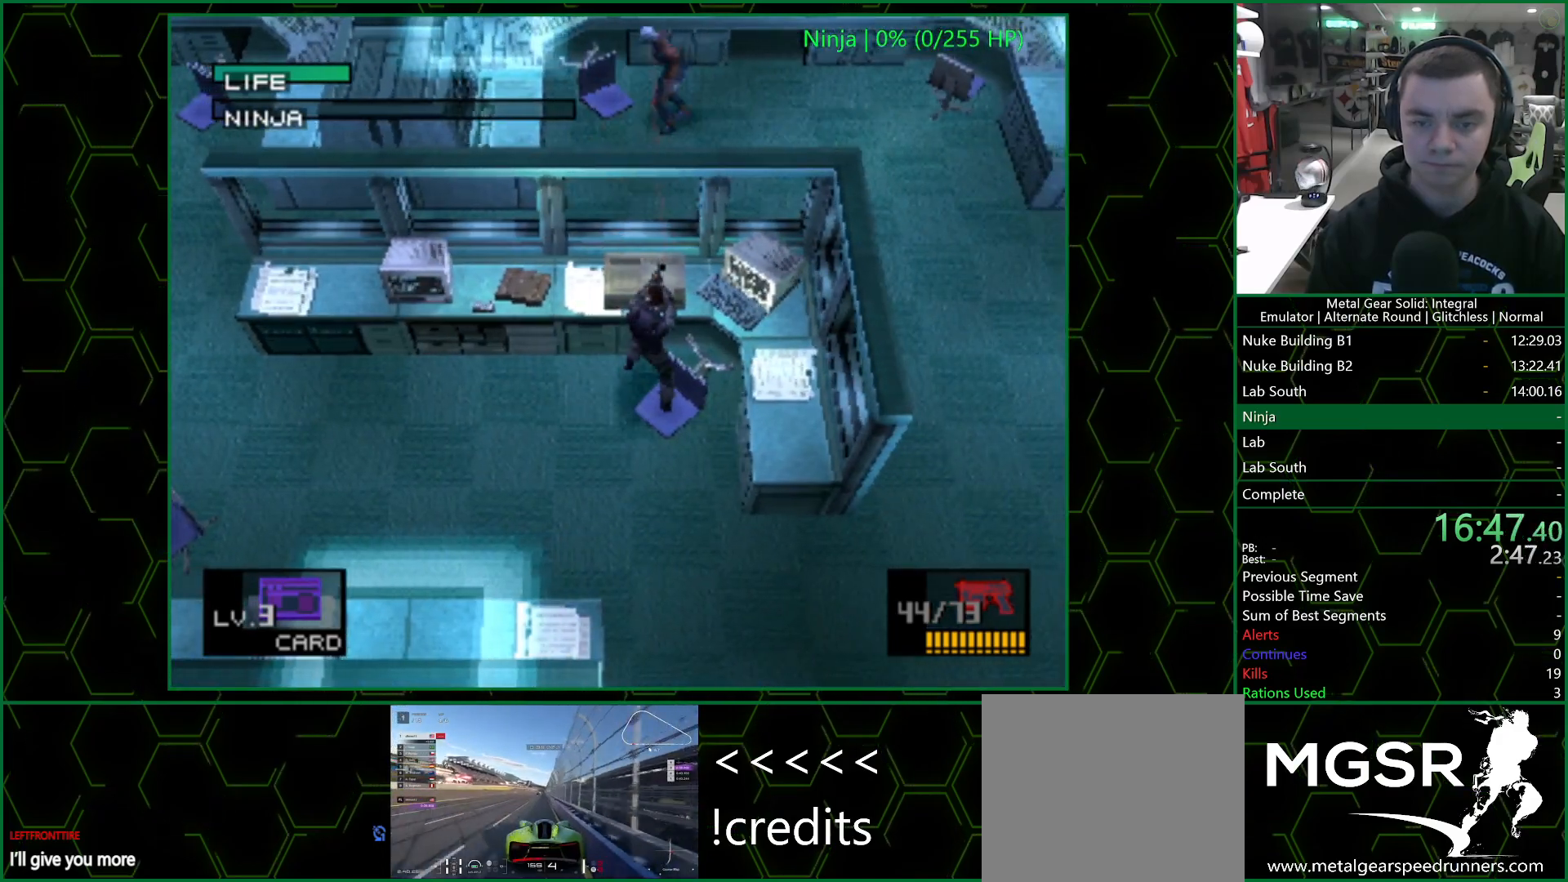
{"buttons": ["SQUARE"], "left_stick": "center", "events": [[17, "SQUARE", "down"], [50, "SQUARE", "up"], [100, "SQUARE", "down"]]}
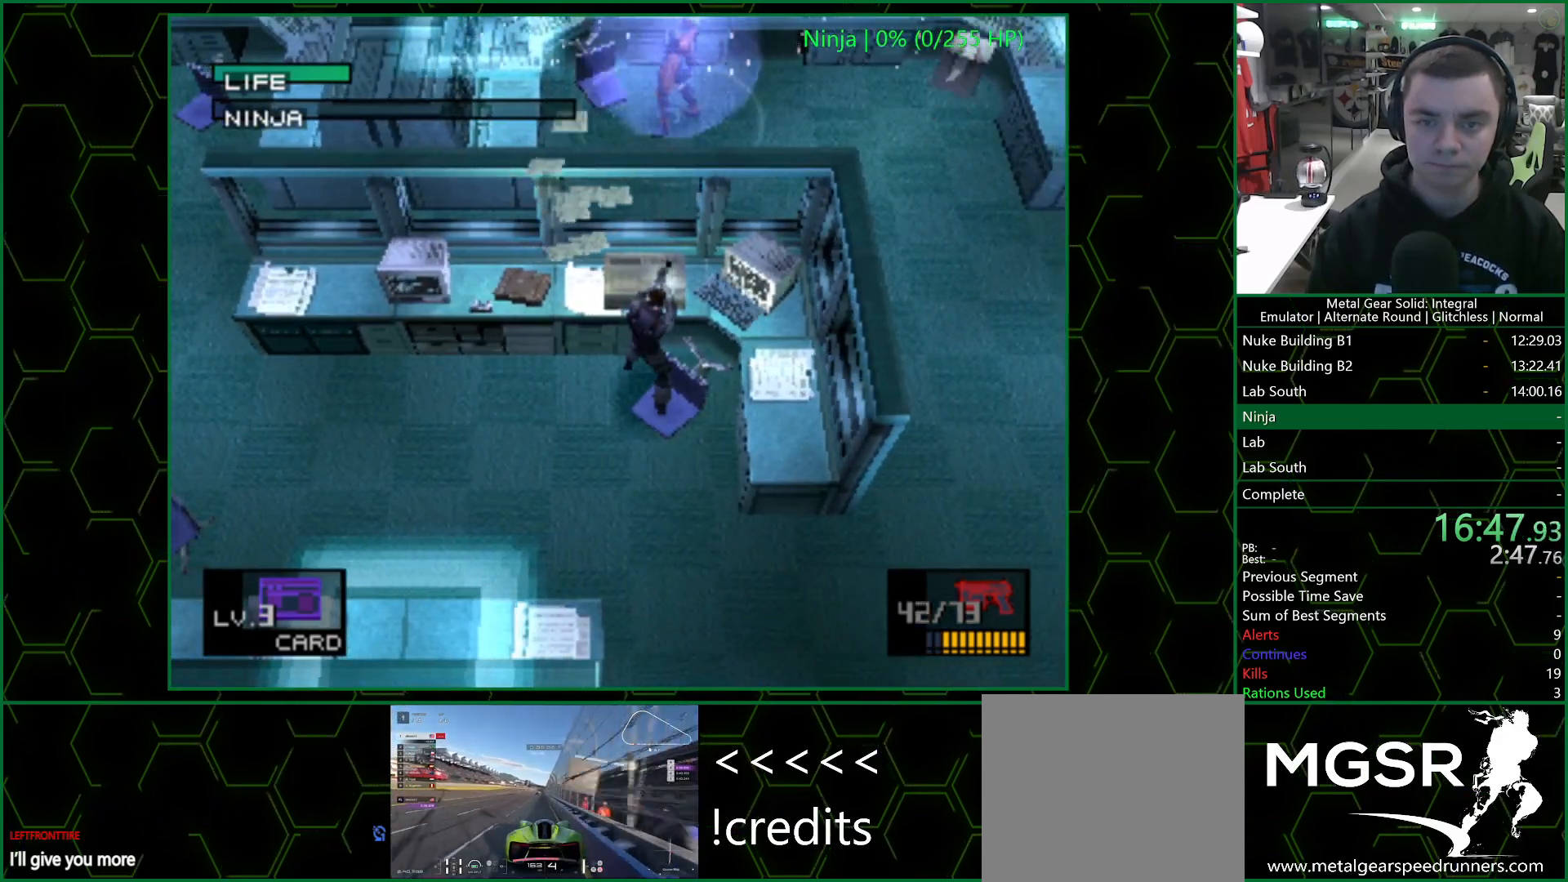
{"buttons": ["SQUARE"], "left_stick": "center", "events": []}
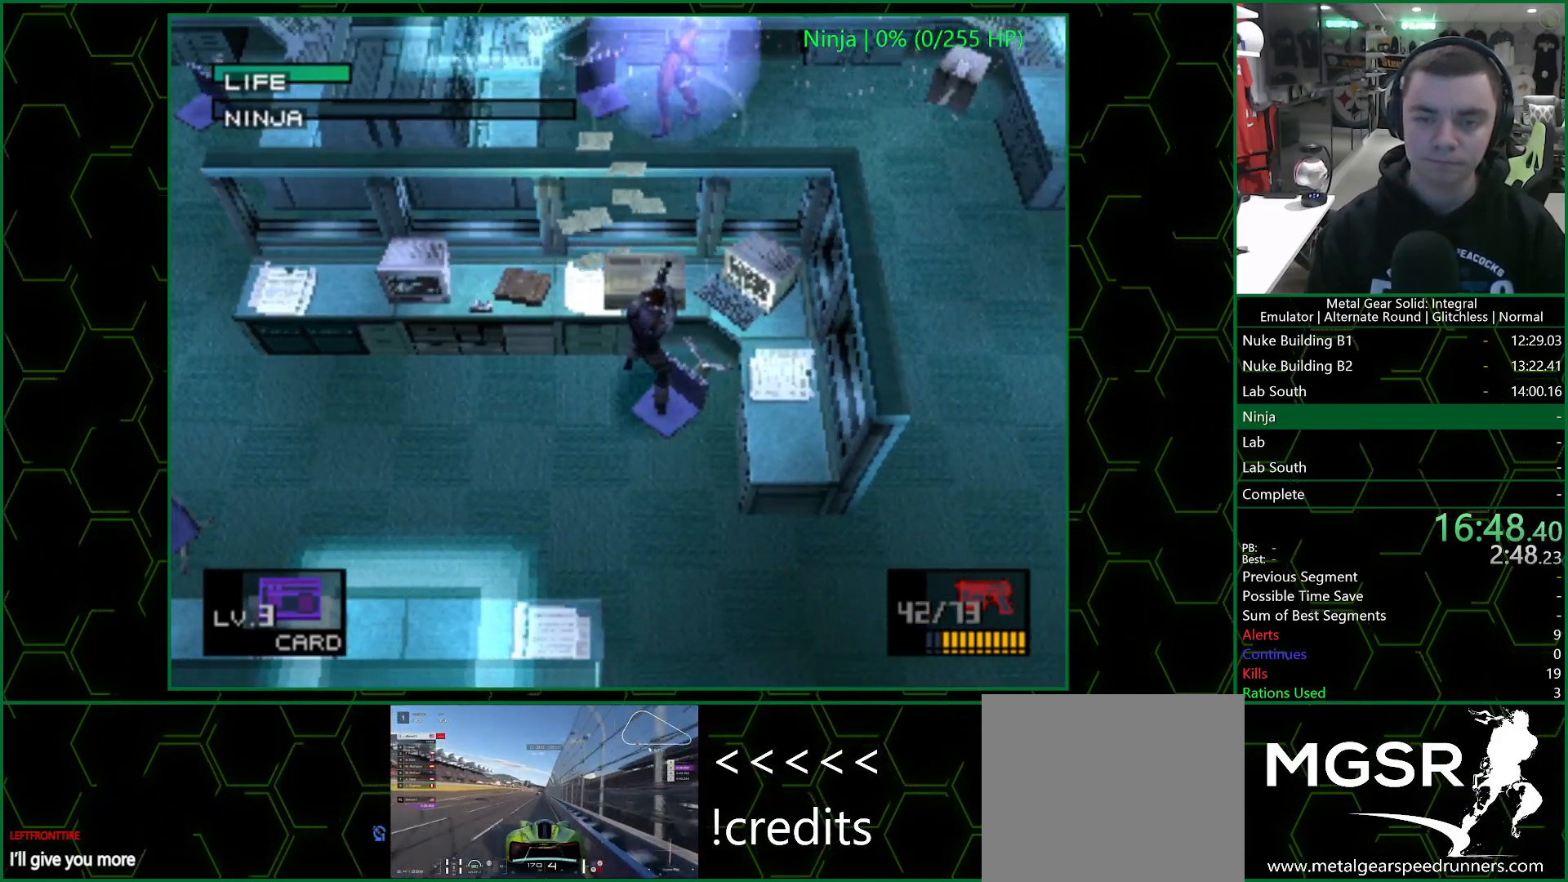
{"buttons": [], "left_stick": "center", "events": [[133, "SQUARE", "up"]]}
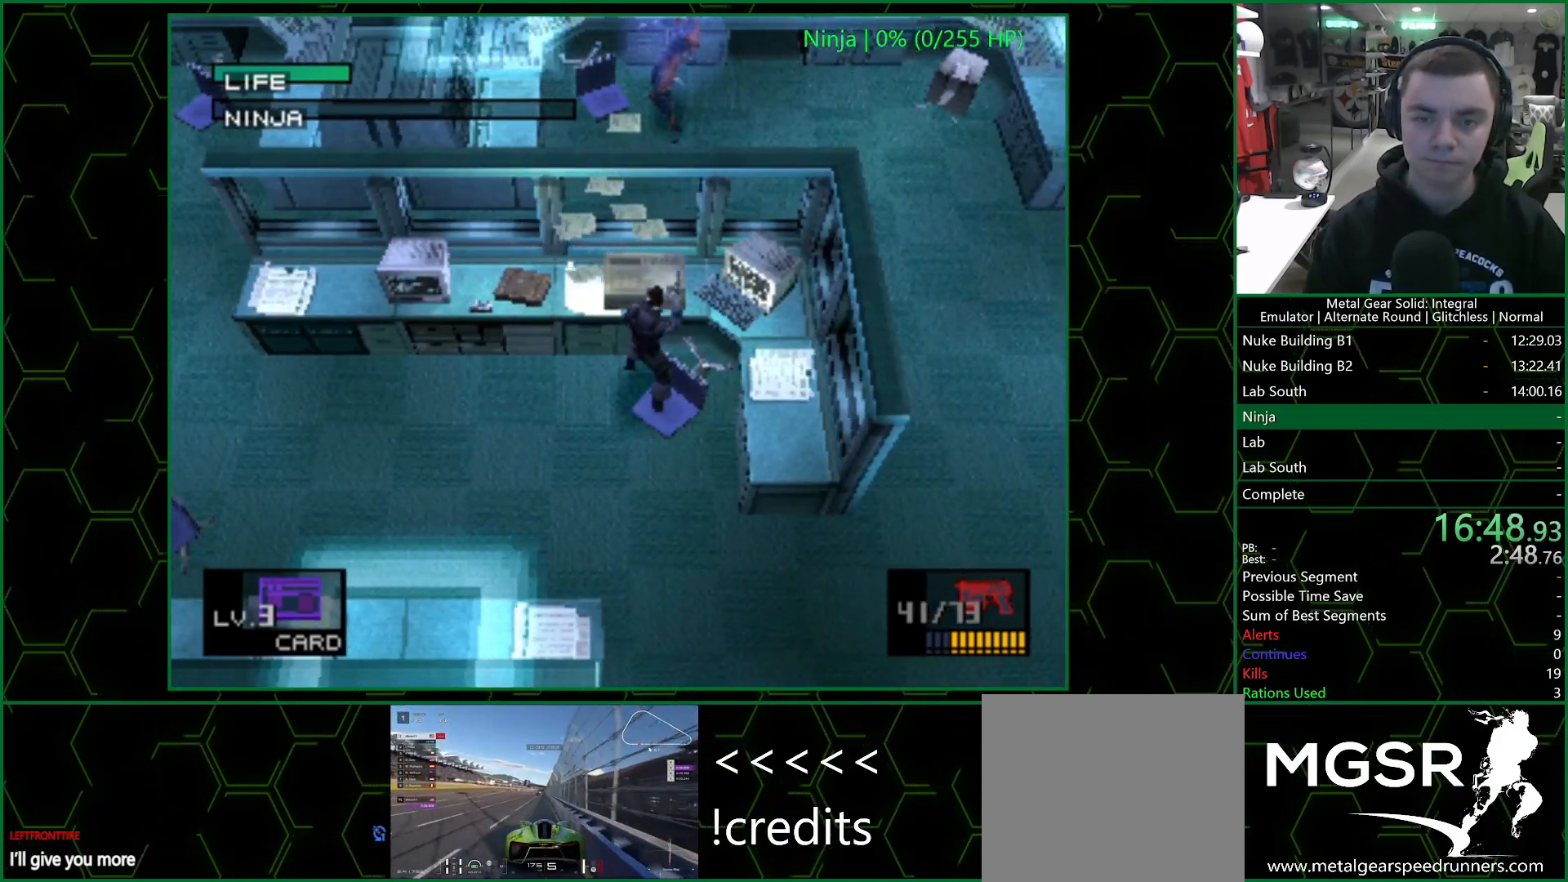
{"buttons": ["CROSS"], "left_stick": "center", "events": [[100, "CROSS", "down"]]}
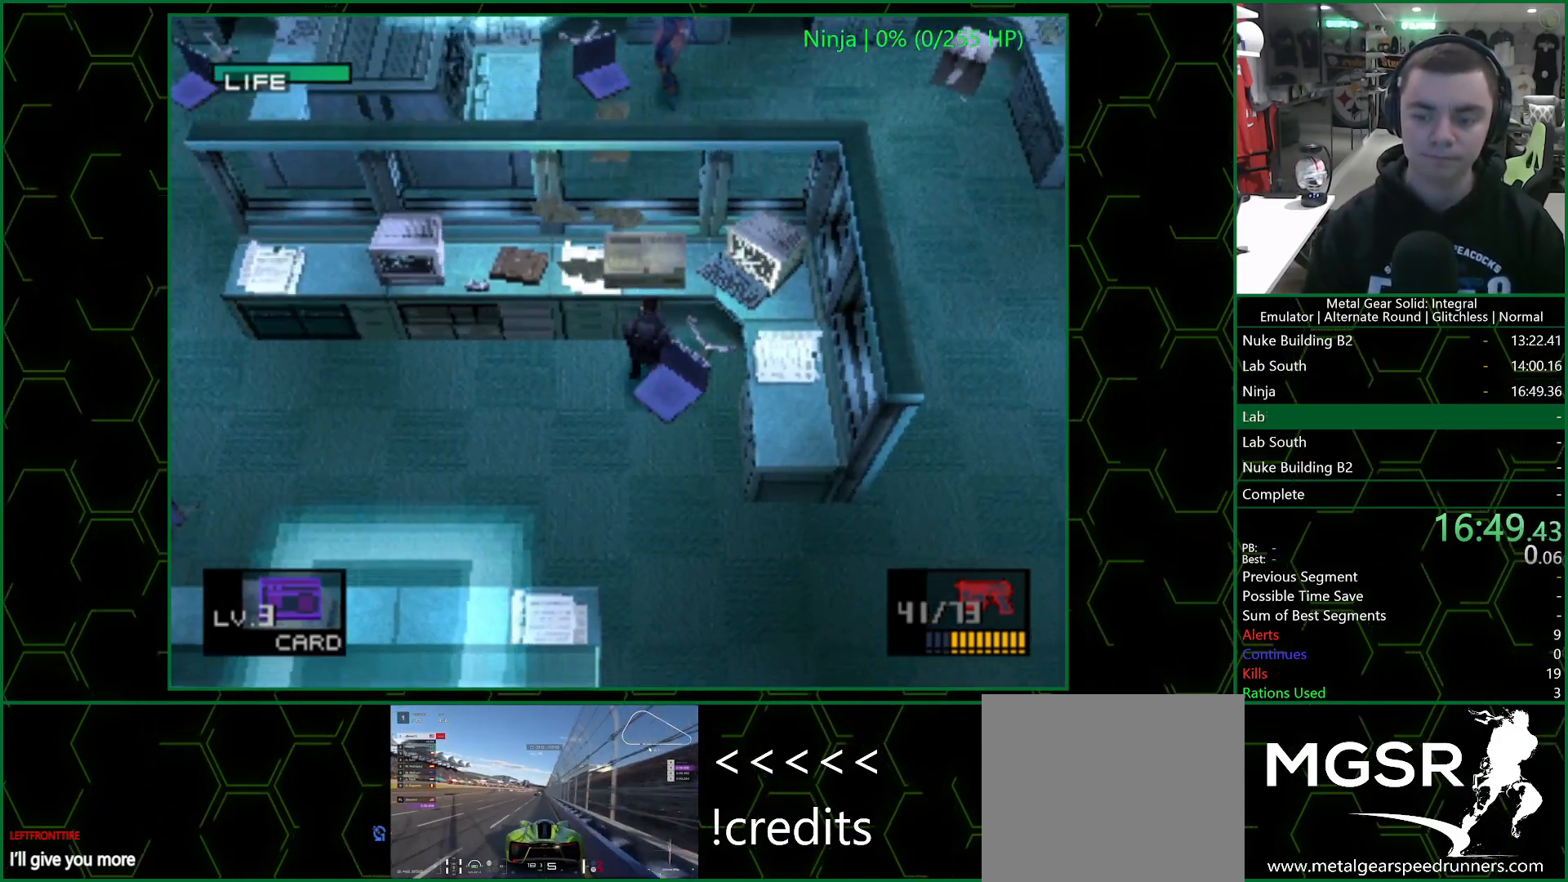
{"buttons": ["CROSS"], "left_stick": "center", "events": []}
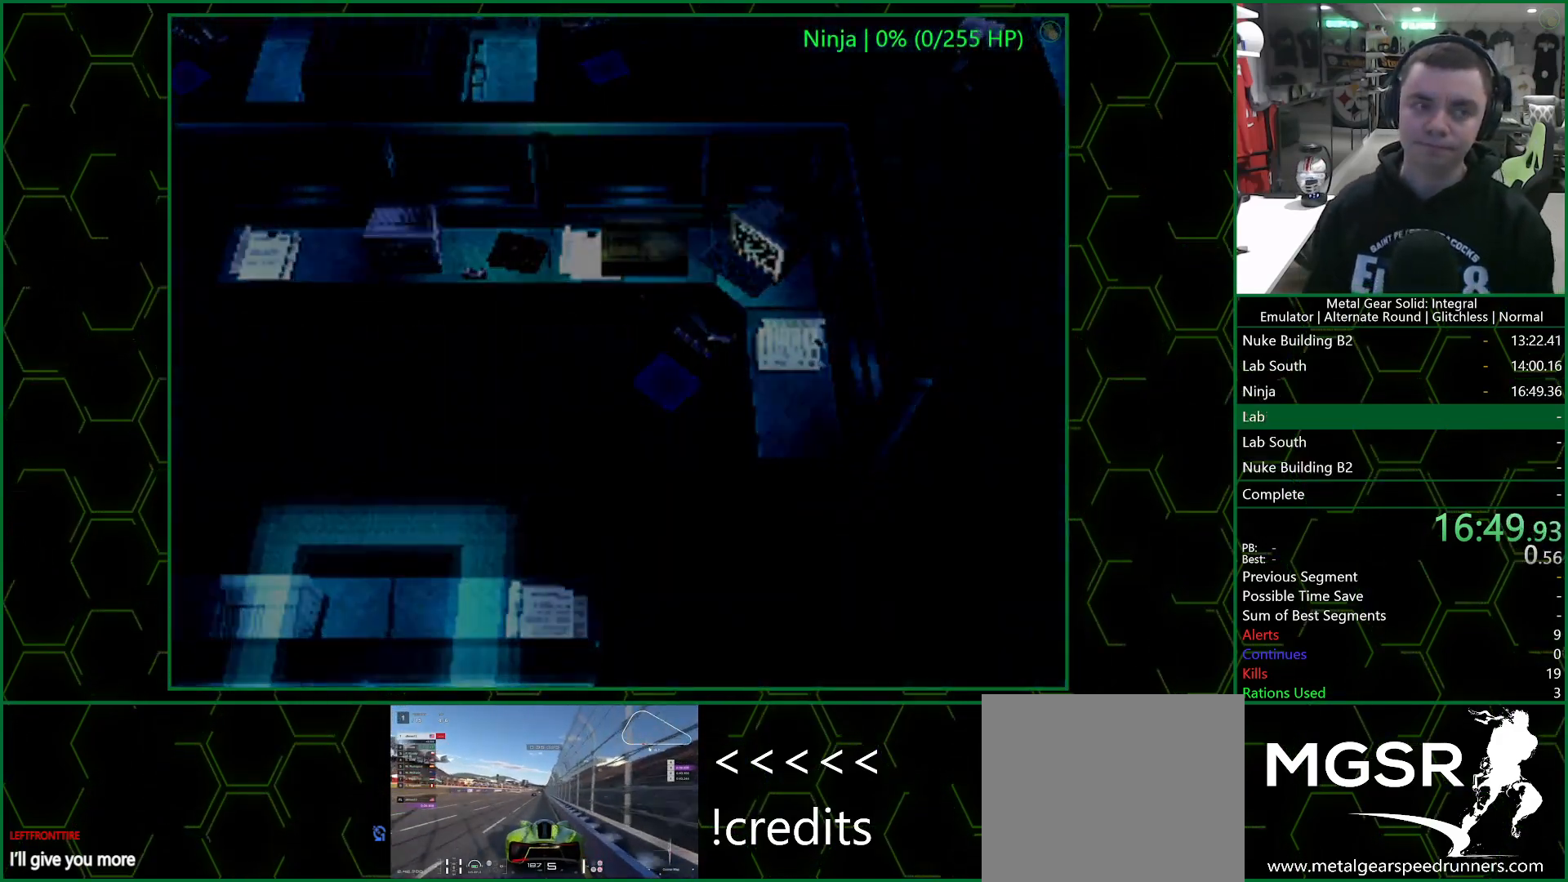
{"buttons": ["CROSS"], "left_stick": "center", "events": []}
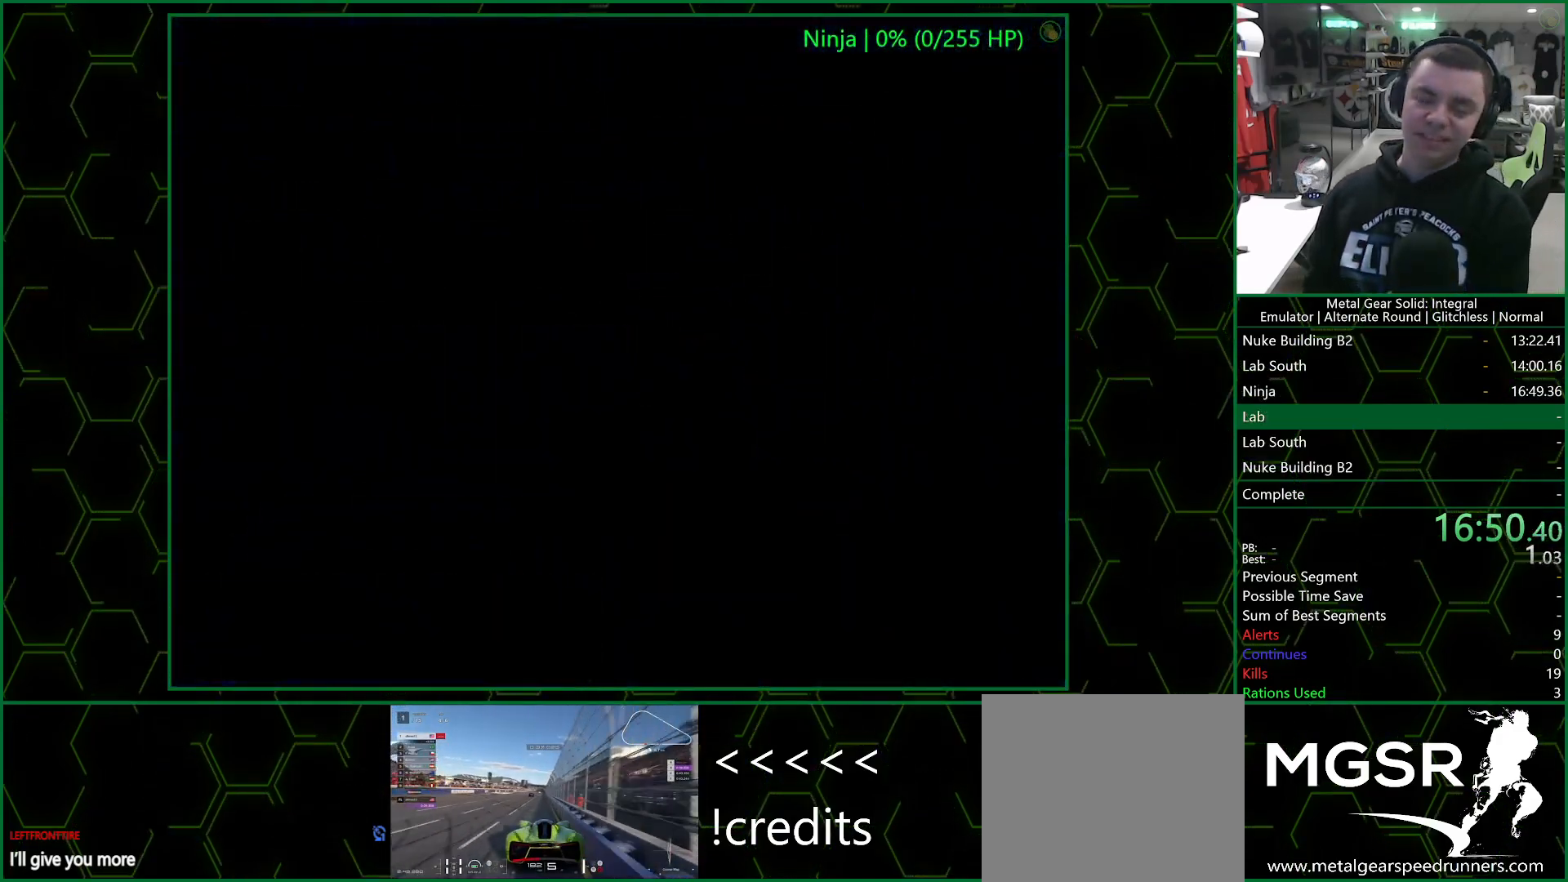
{"buttons": ["CROSS"], "left_stick": "center", "events": []}
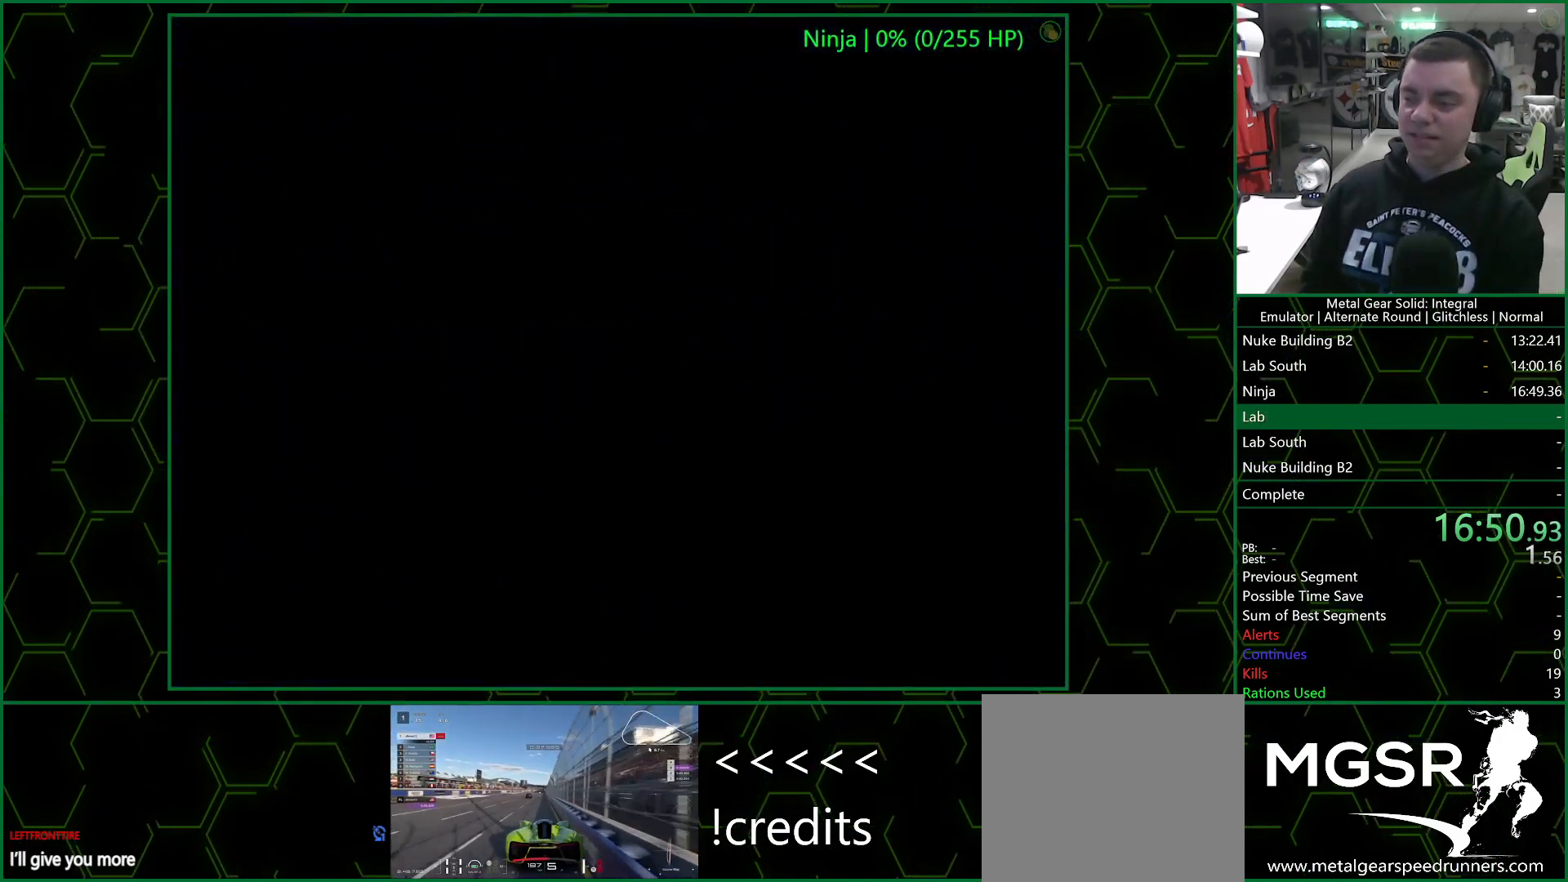
{"buttons": ["CROSS"], "left_stick": "center", "events": []}
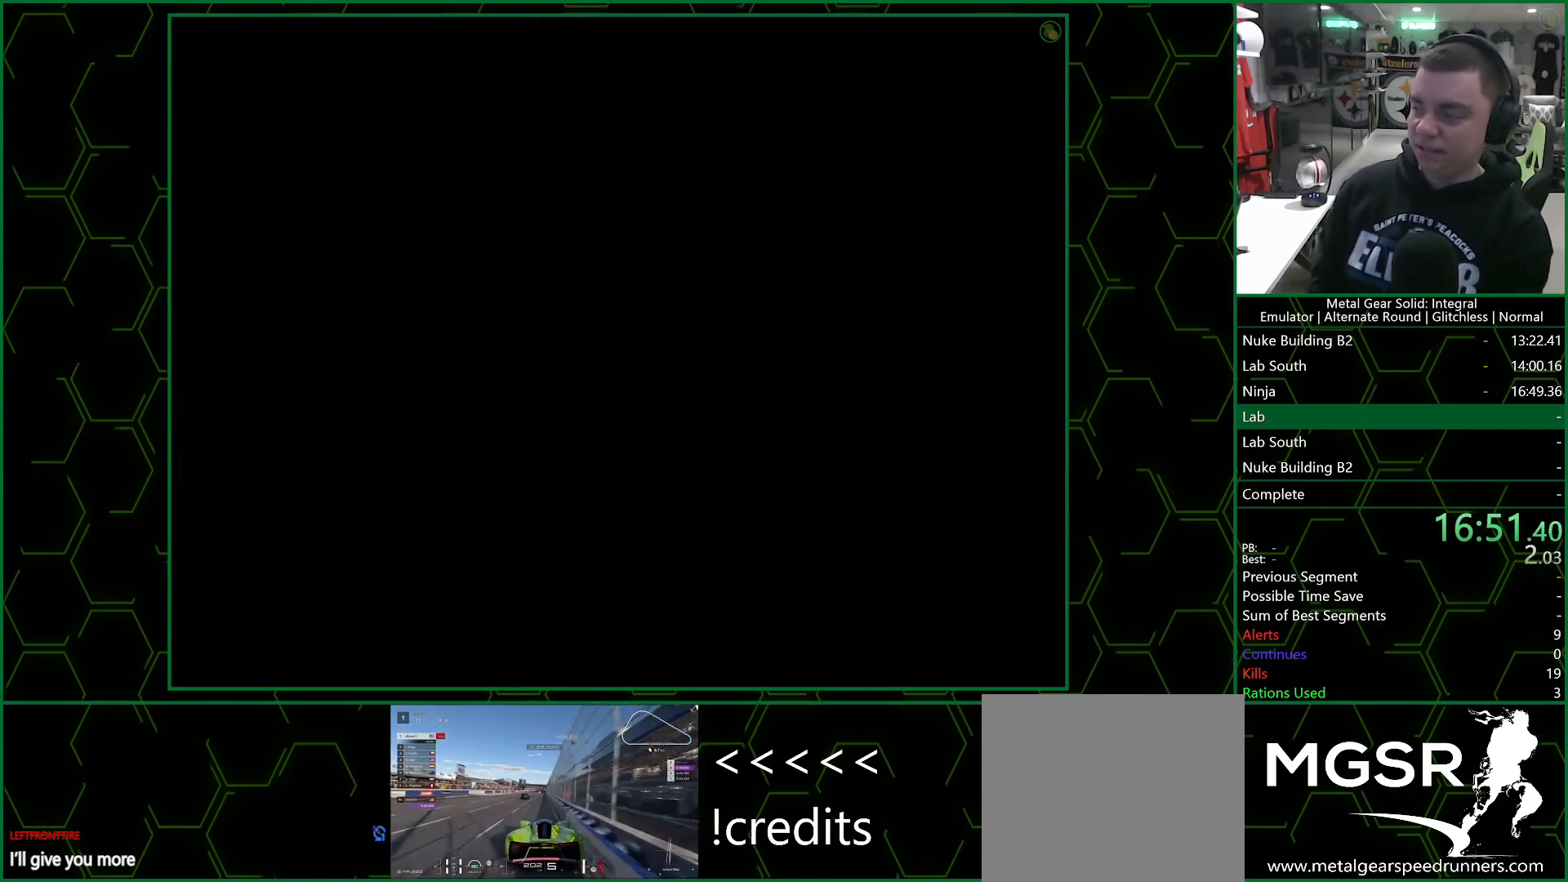
{"buttons": ["CROSS"], "left_stick": "center", "events": []}
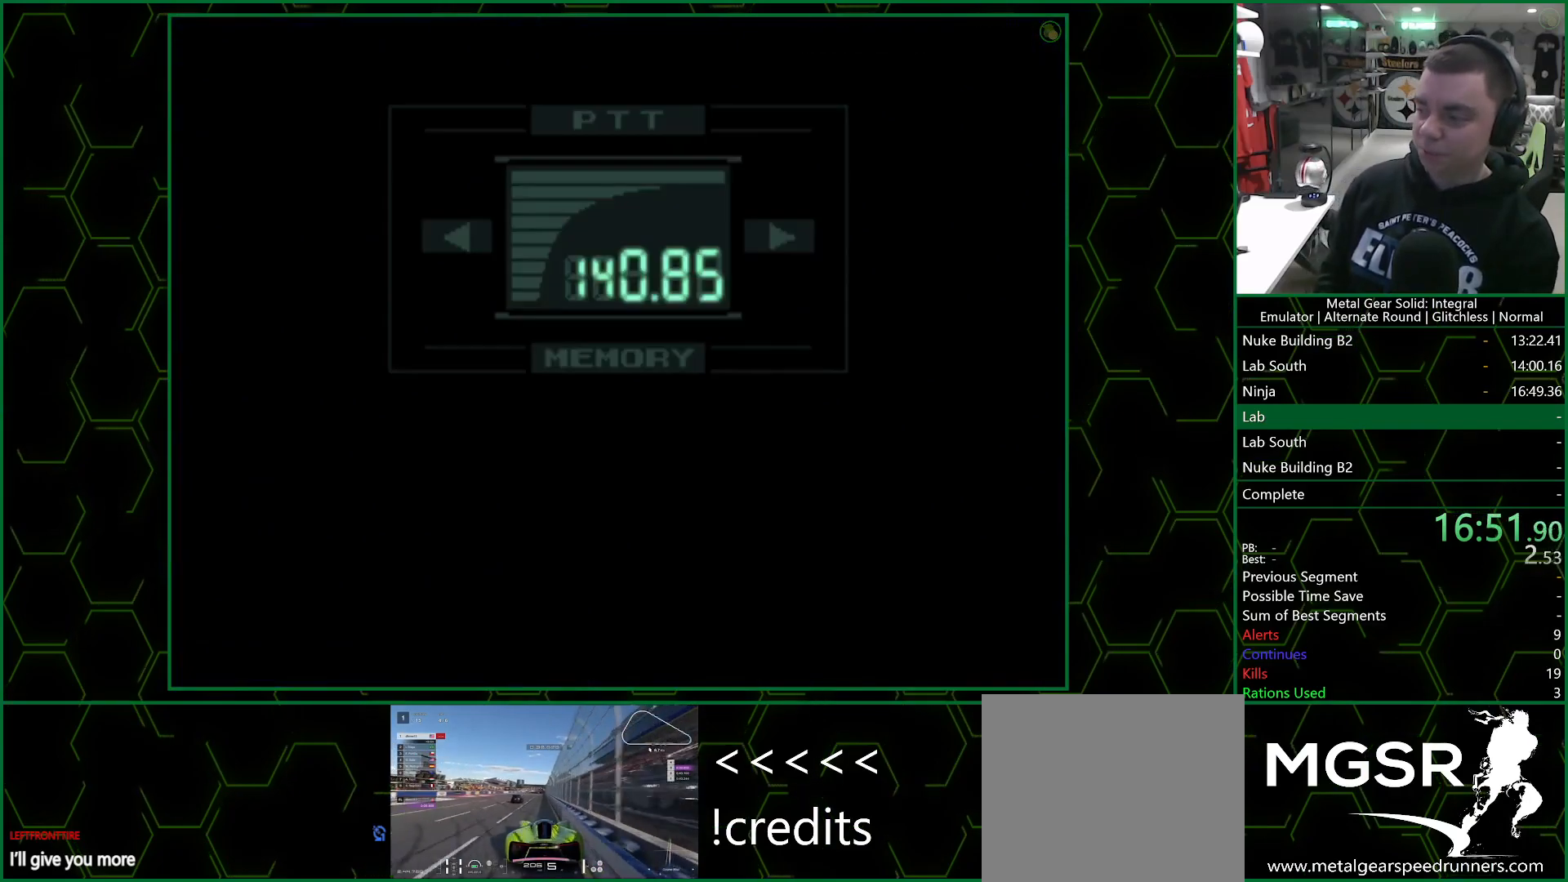
{"buttons": ["CROSS"], "left_stick": "center", "events": []}
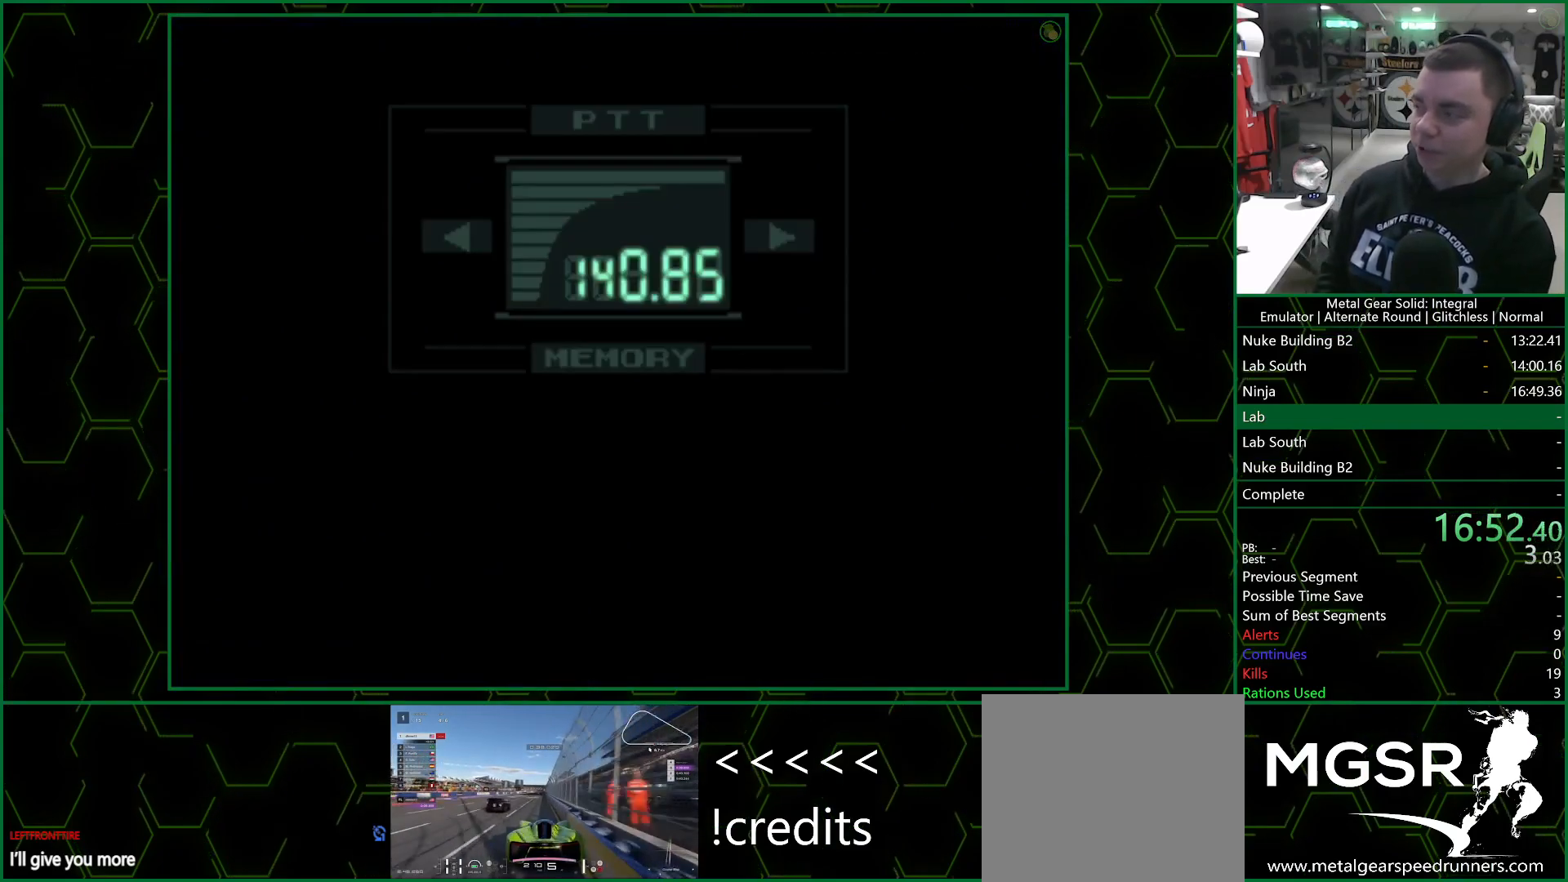
{"buttons": ["R3"], "left_stick": "center", "events": [[333, "CROSS", "up"], [467, "R3", "down"]]}
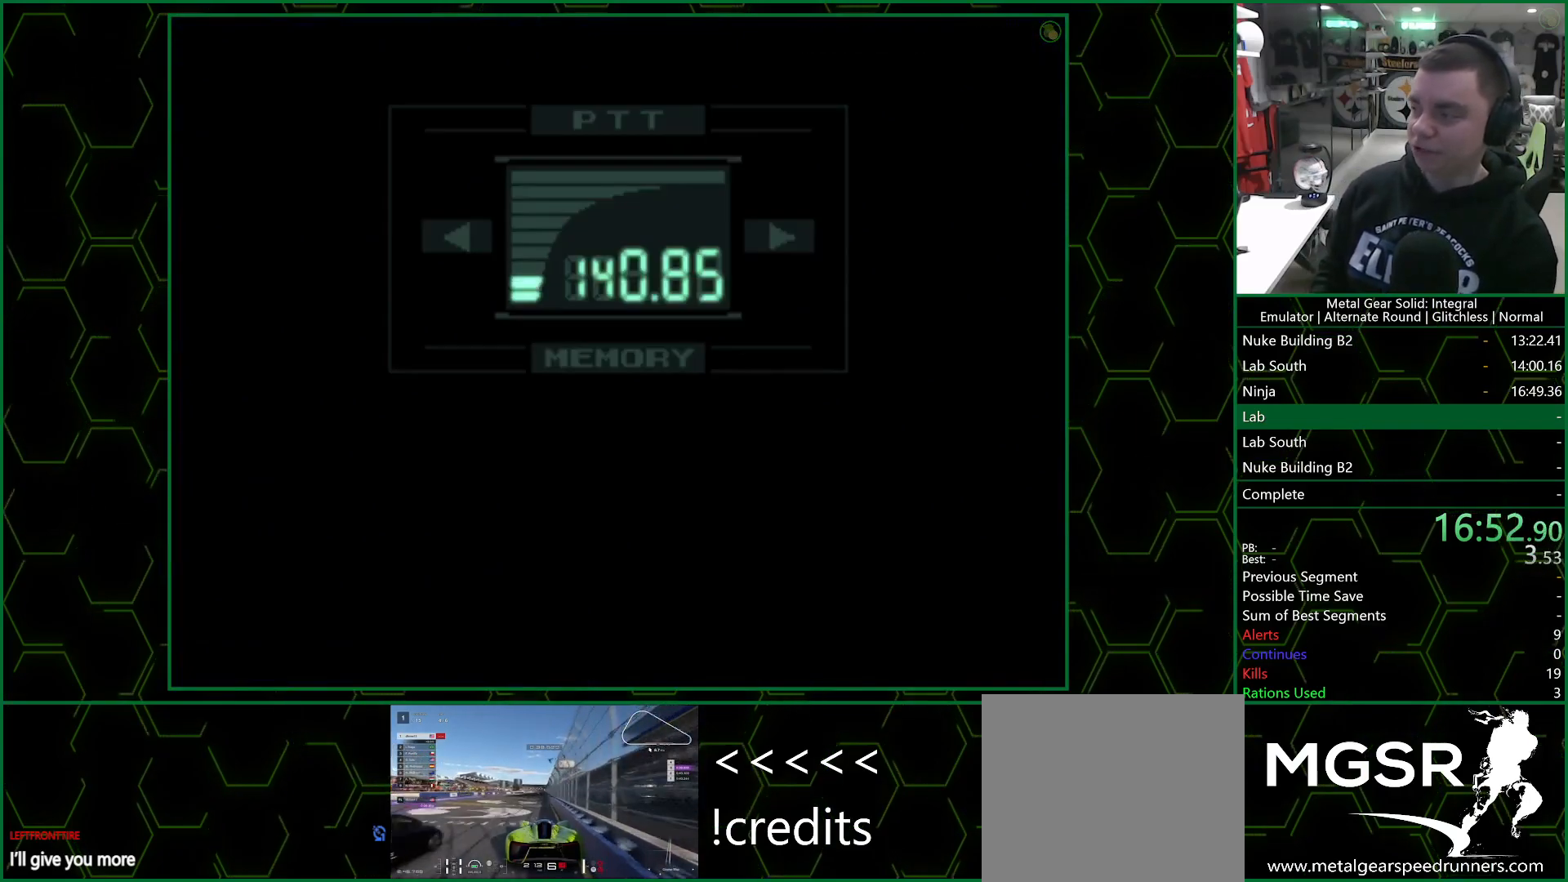
{"buttons": ["R3"], "left_stick": "center", "events": []}
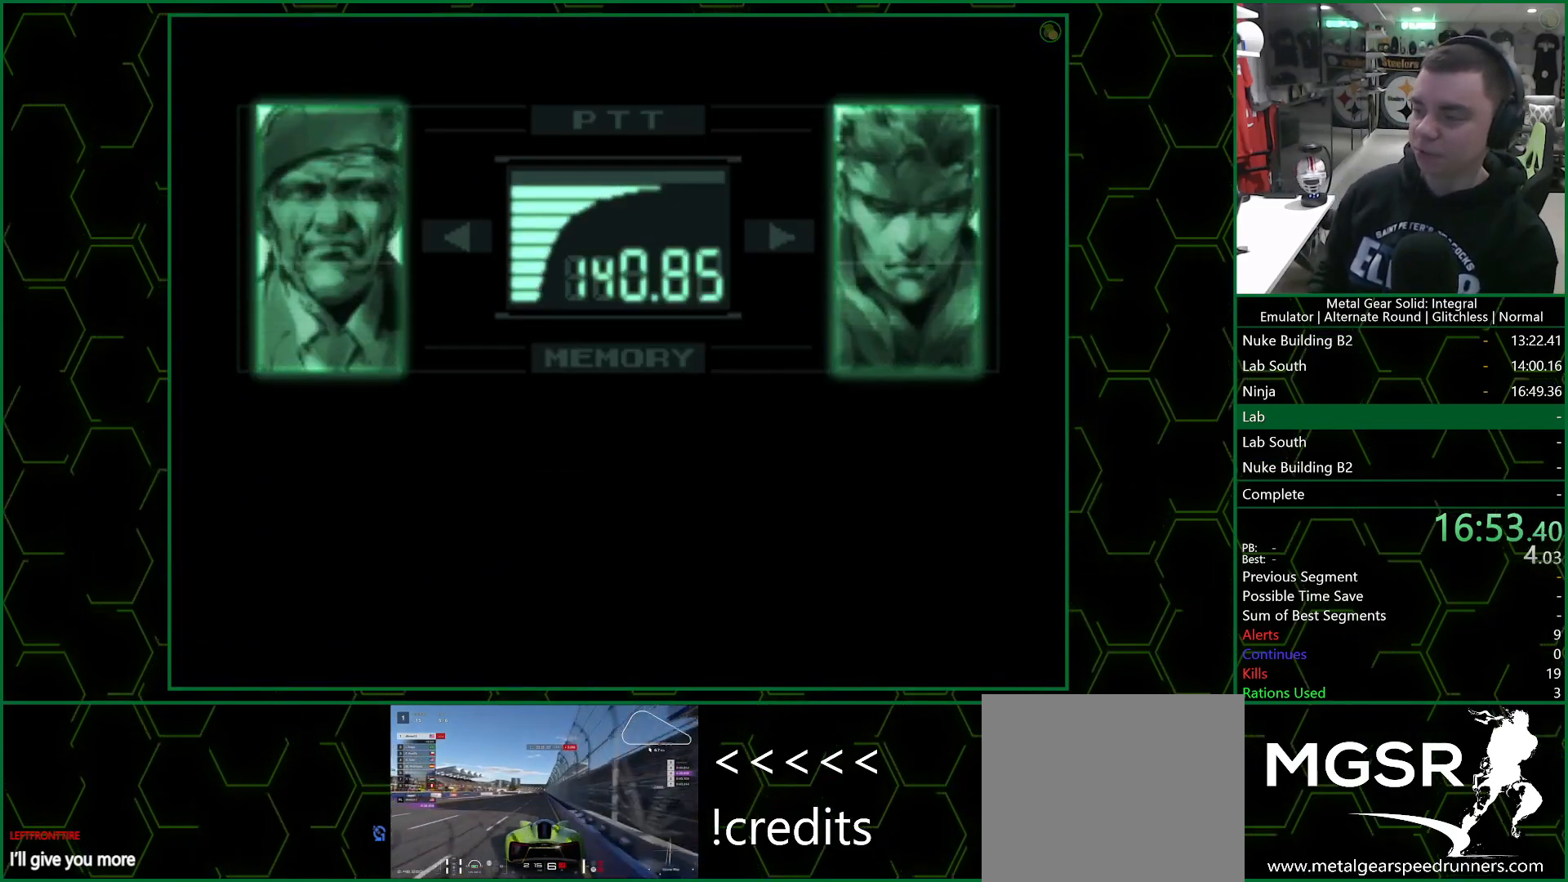
{"buttons": ["R3"], "left_stick": "center", "events": []}
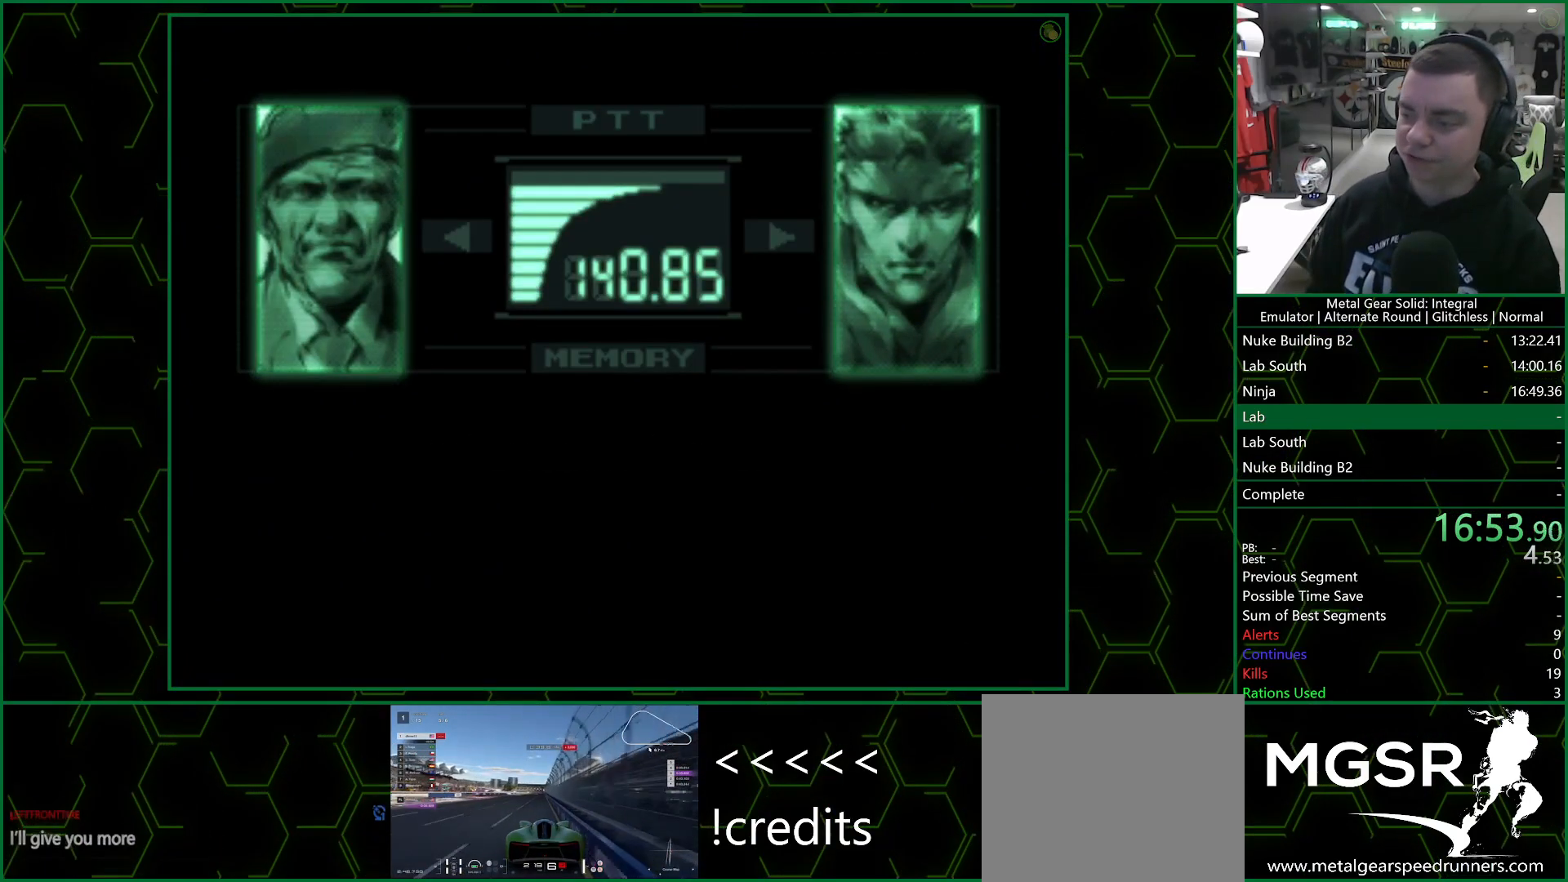
{"buttons": ["R3"], "left_stick": "center", "events": []}
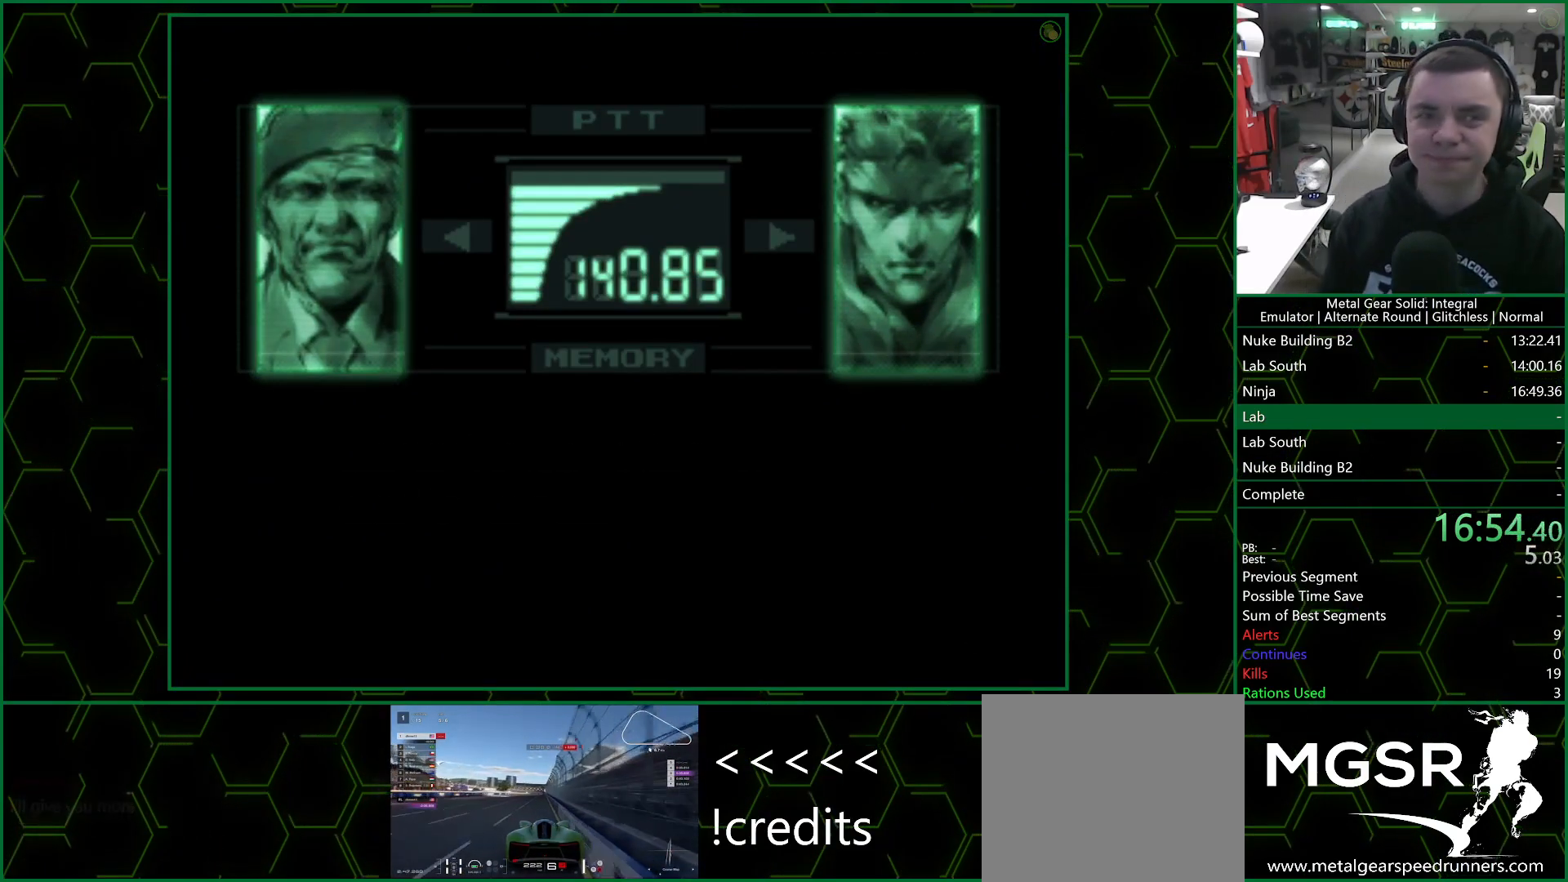
{"buttons": ["R3"], "left_stick": "center", "events": []}
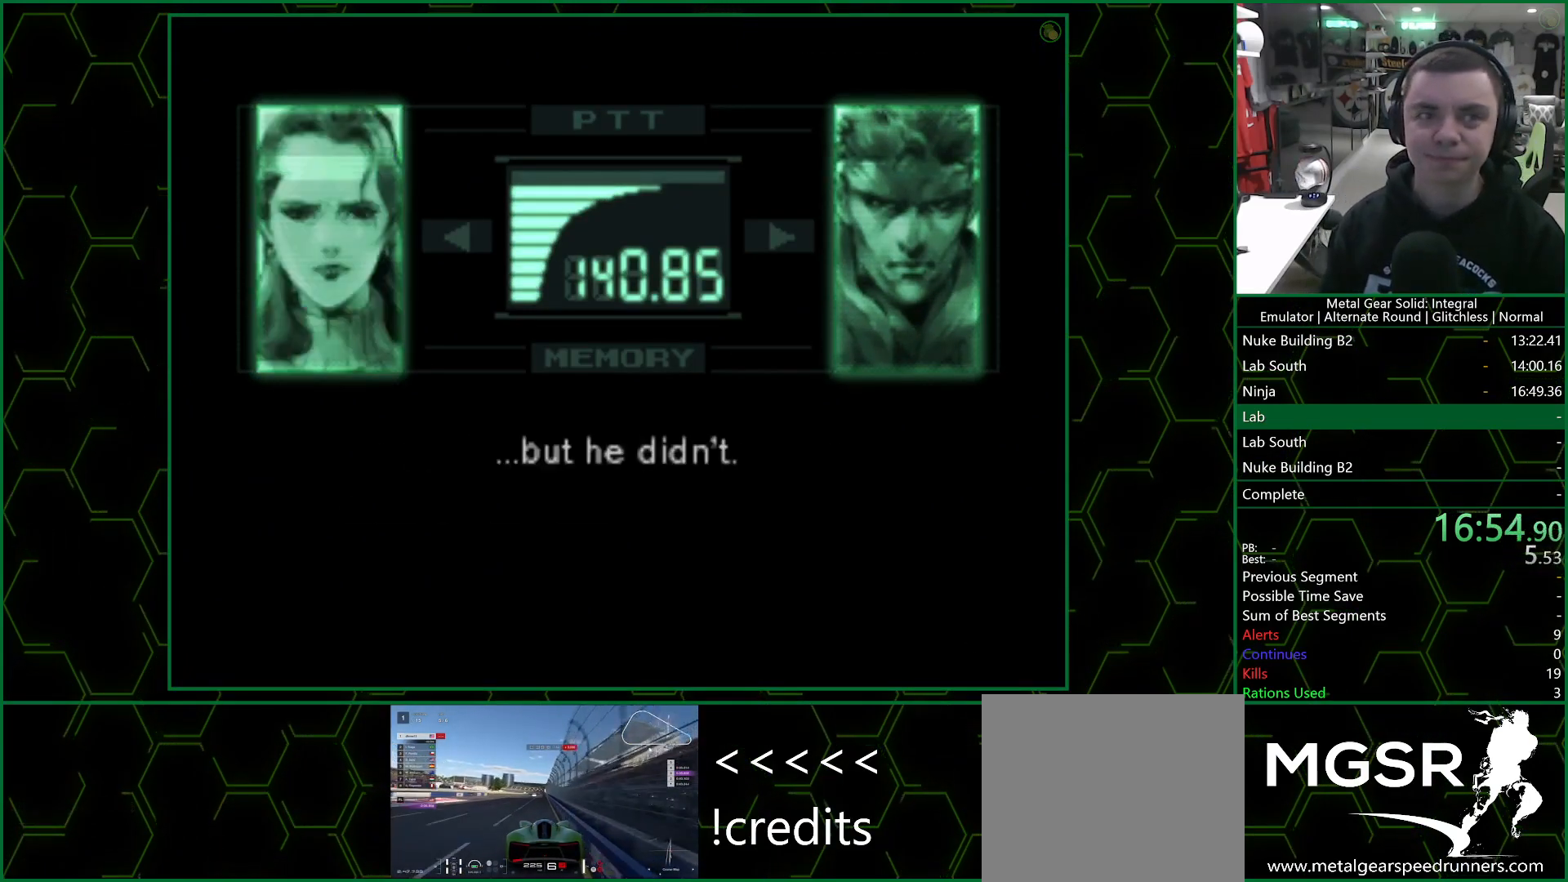
{"buttons": ["R3"], "left_stick": "center", "events": []}
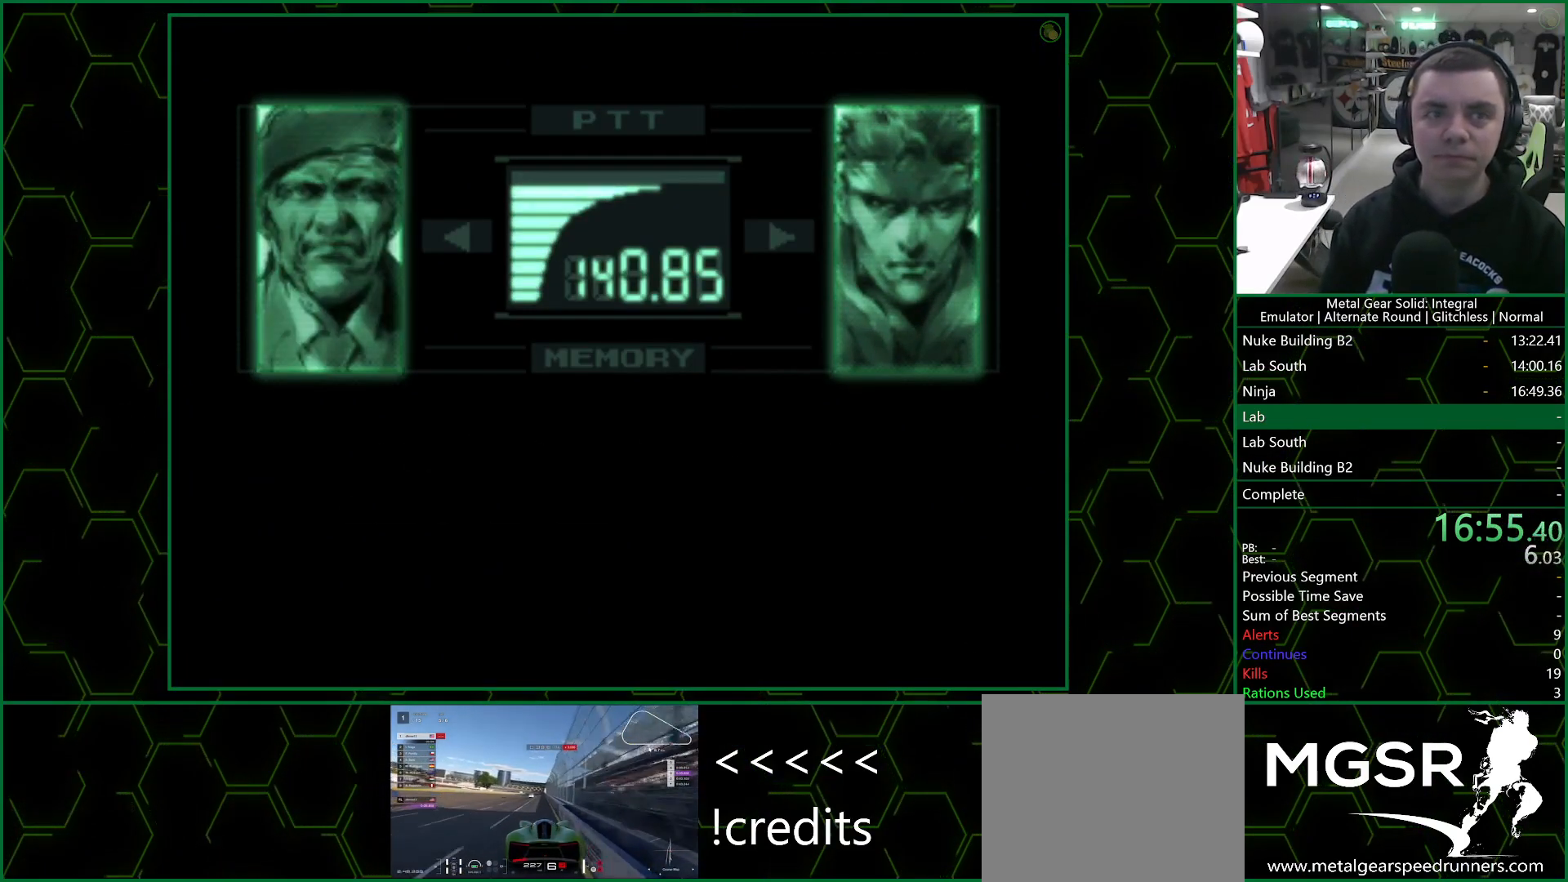
{"buttons": ["R3"], "left_stick": "center", "events": []}
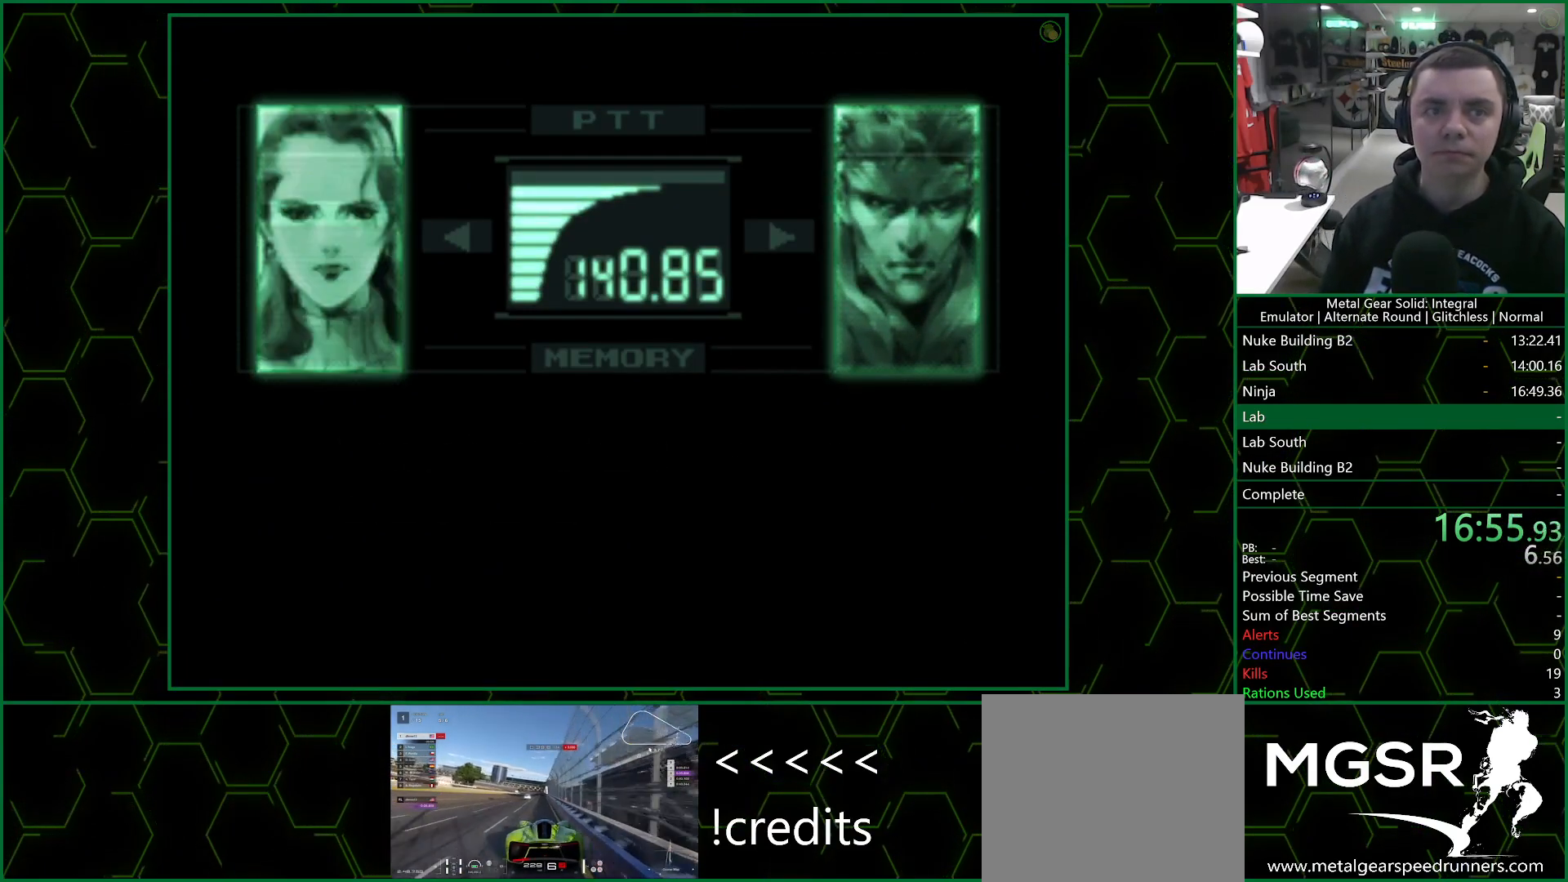
{"buttons": ["R3"], "left_stick": "center", "events": []}